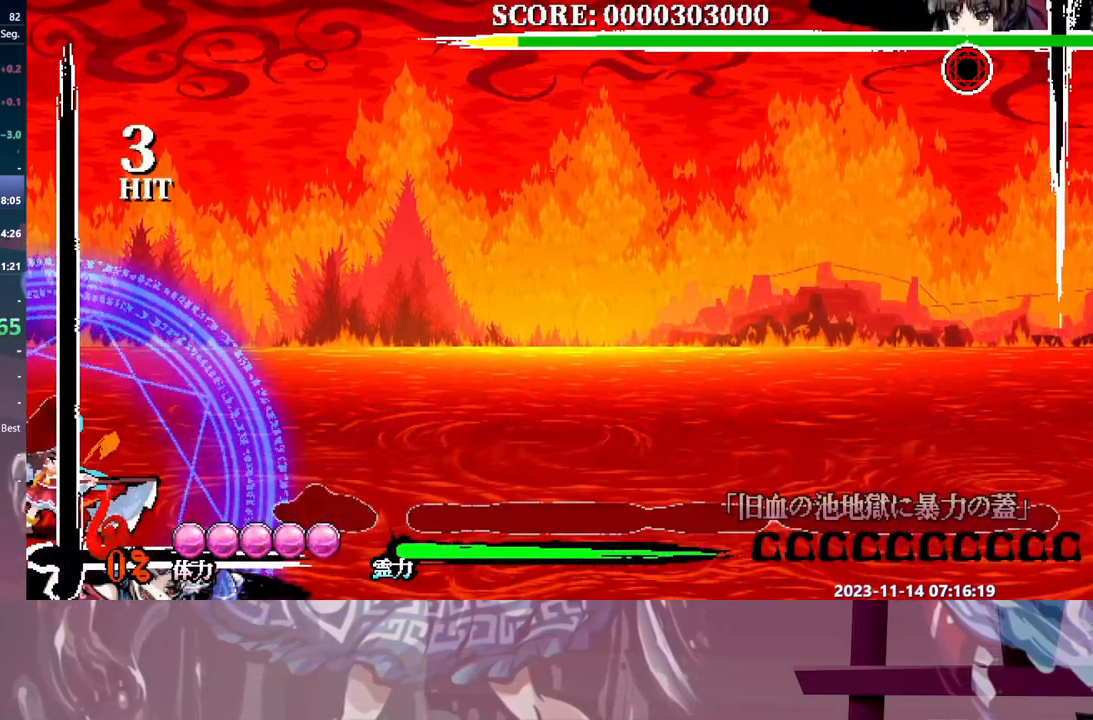
Gameplay with a controller; each line is a JSON object with the inputs held at the frame after it. "events" lists button and stick changes between this image and that frame as [ms after this image, input, new state], when the widget could be followed in between. Not read: DPAD_LEFT L3 R3 Y.
{"buttons": [], "events": []}
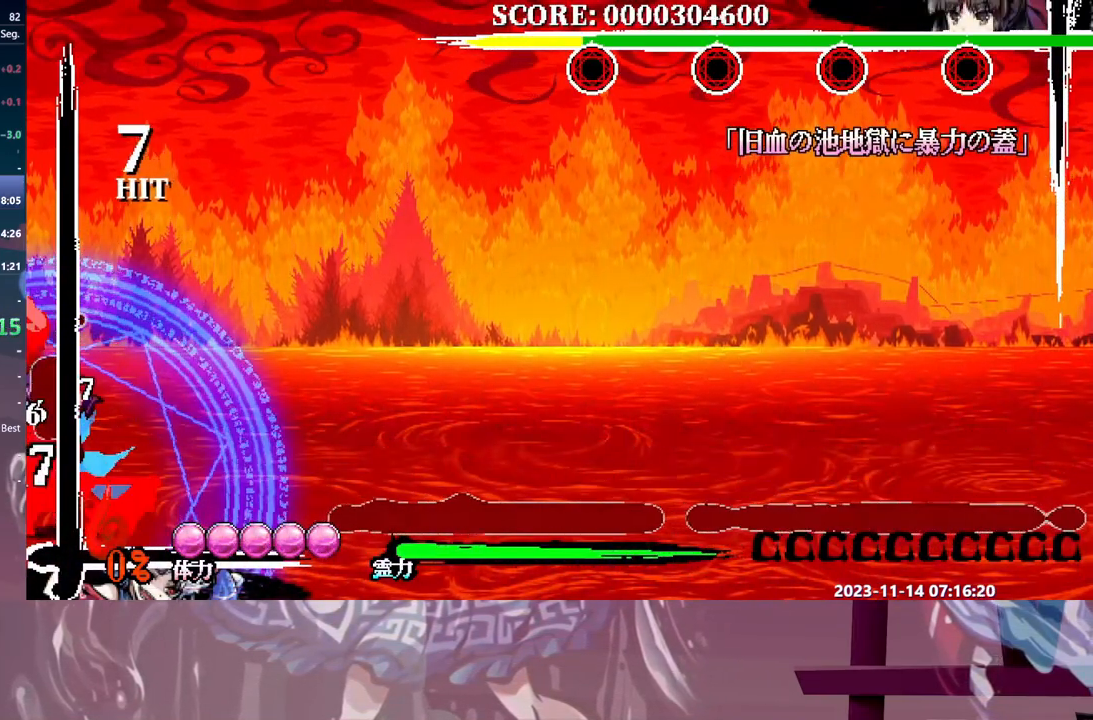
{"buttons": [], "events": []}
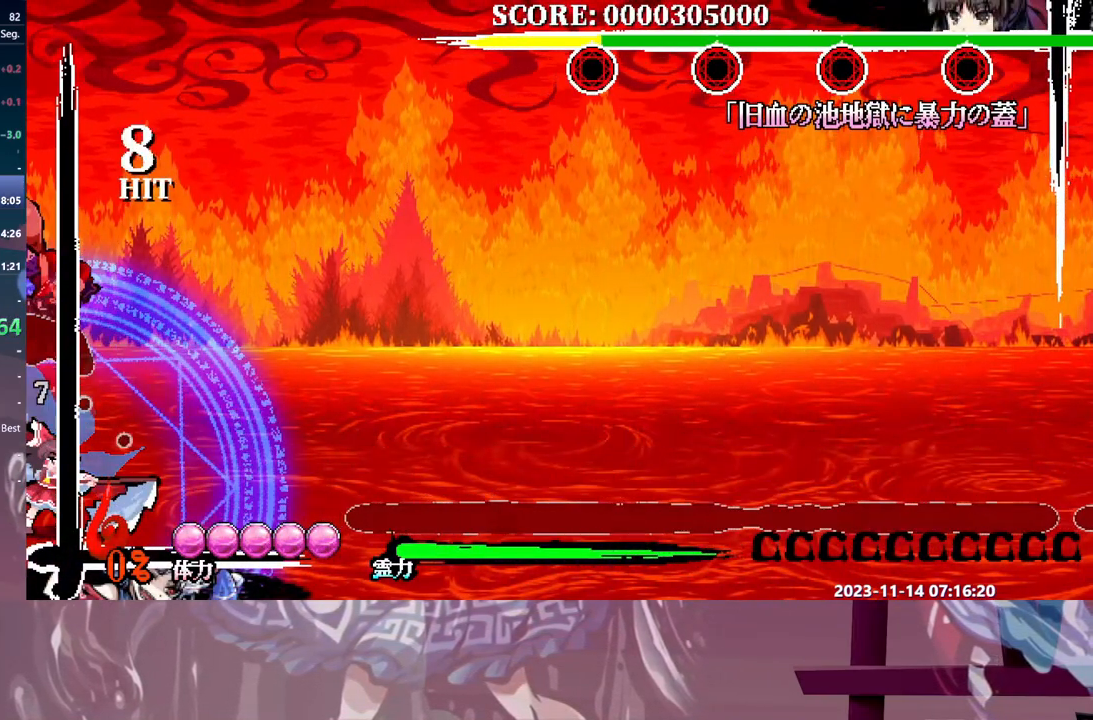
{"buttons": [], "events": []}
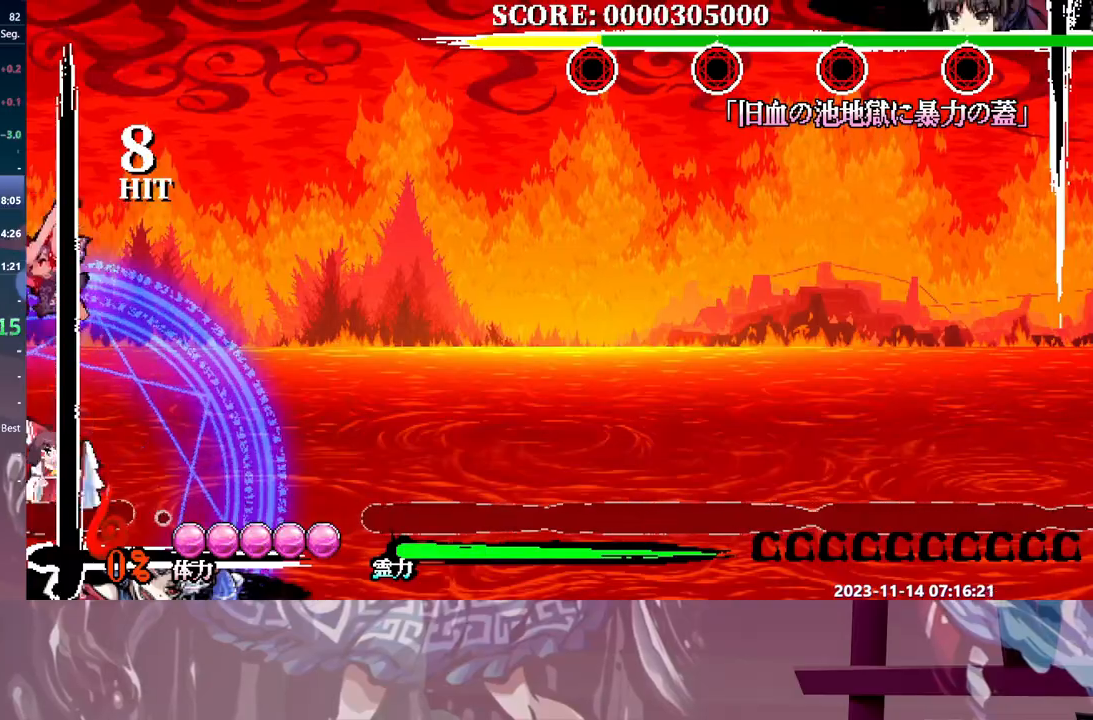
{"buttons": [], "events": []}
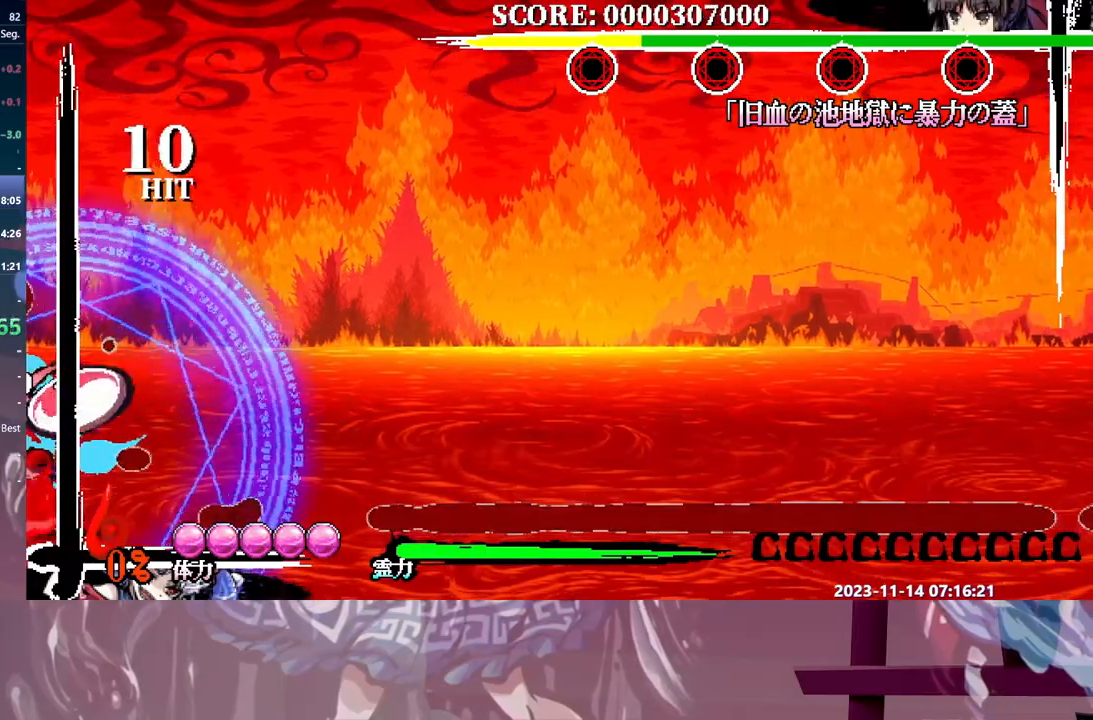
{"buttons": [], "events": [[117, "DPAD_RIGHT", "down"], [167, "DPAD_RIGHT", "up"]]}
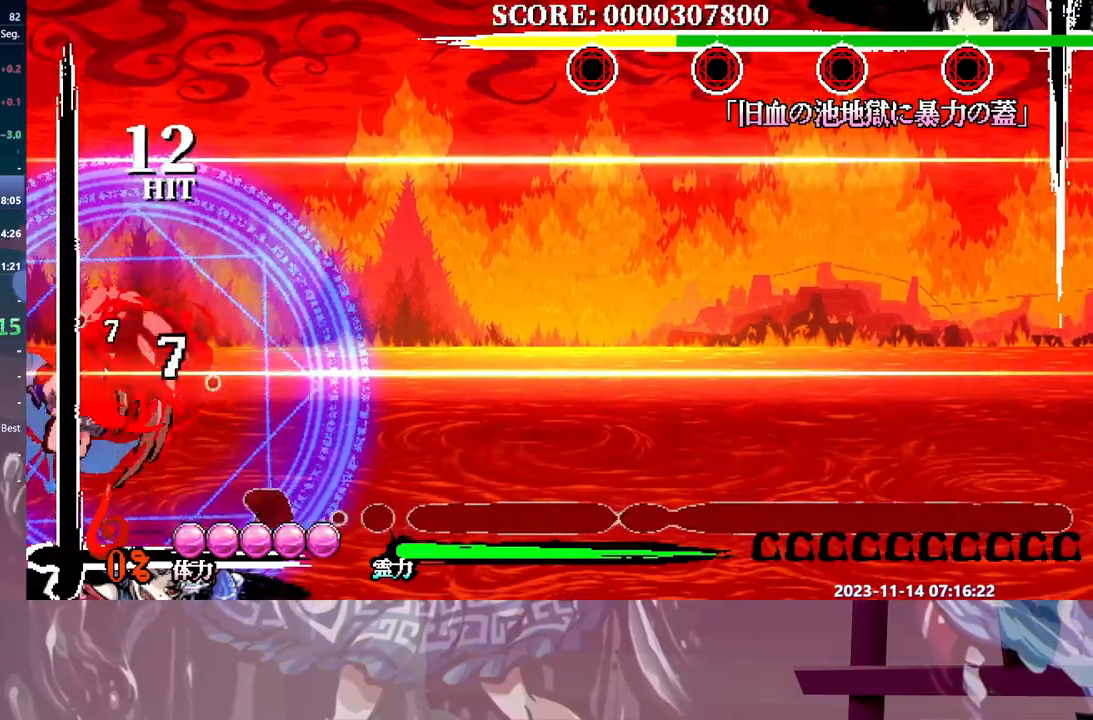
{"buttons": [], "events": []}
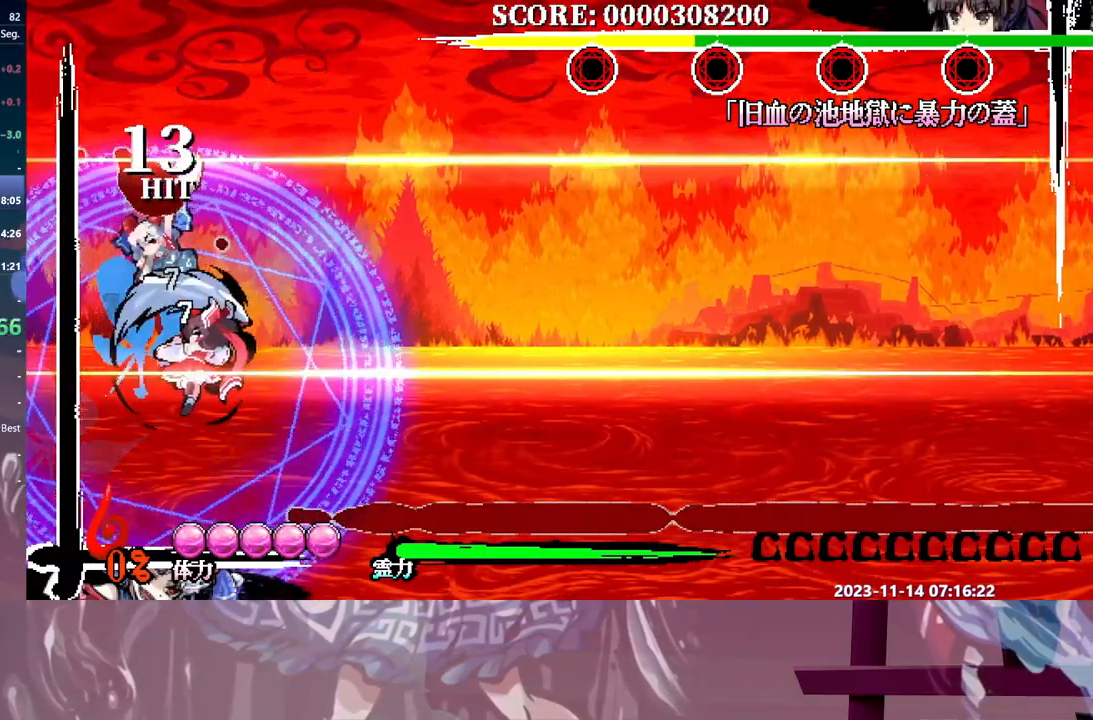
{"buttons": ["DPAD_RIGHT"], "events": [[17, "DPAD_RIGHT", "down"], [200, "DPAD_RIGHT", "up"], [267, "DPAD_RIGHT", "down"], [283, "DPAD_RIGHT", "up"], [500, "DPAD_RIGHT", "down"]]}
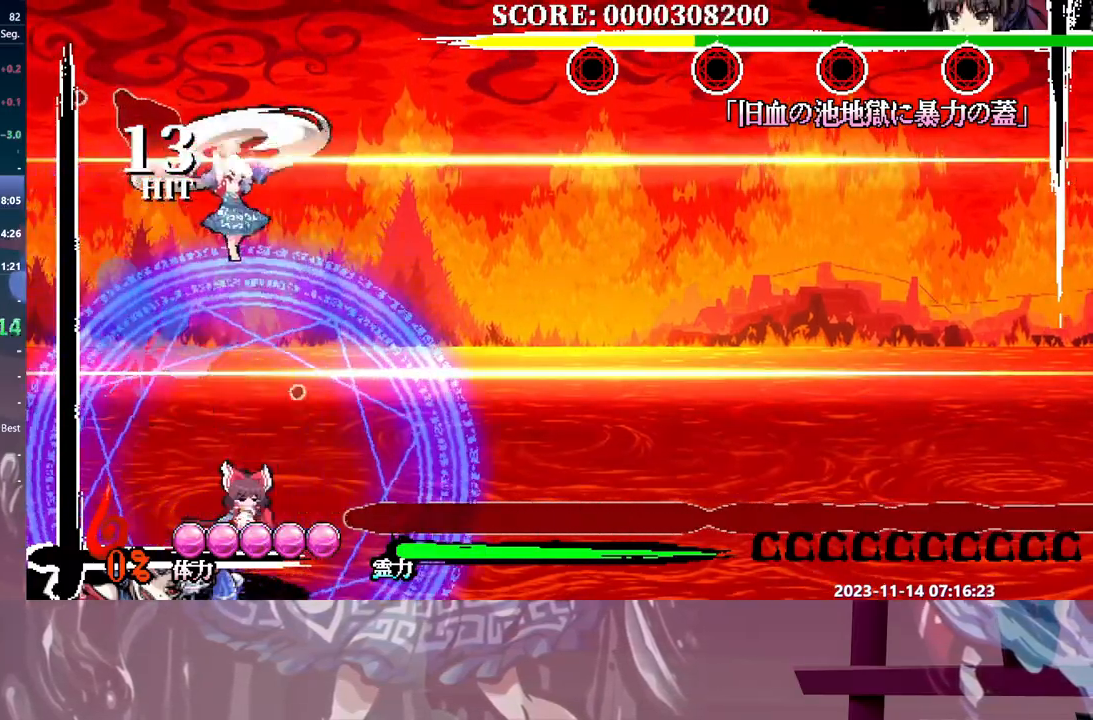
{"buttons": [], "events": [[33, "DPAD_RIGHT", "up"]]}
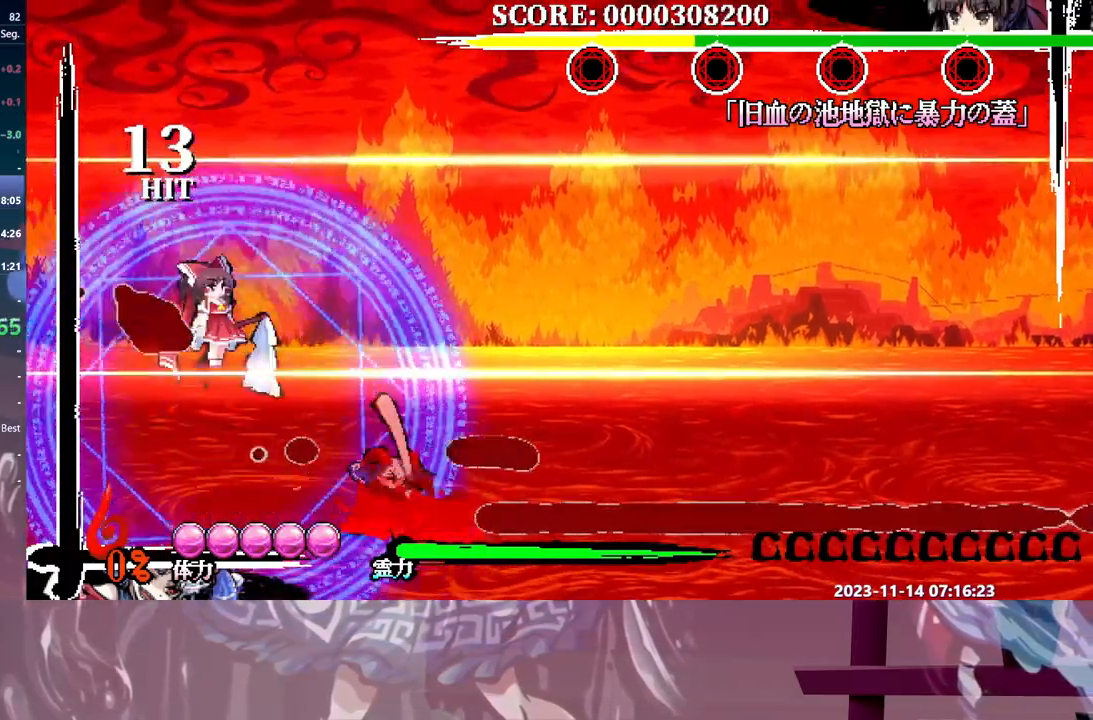
{"buttons": [], "events": [[200, "DPAD_UP", "down"], [267, "DPAD_UP", "up"]]}
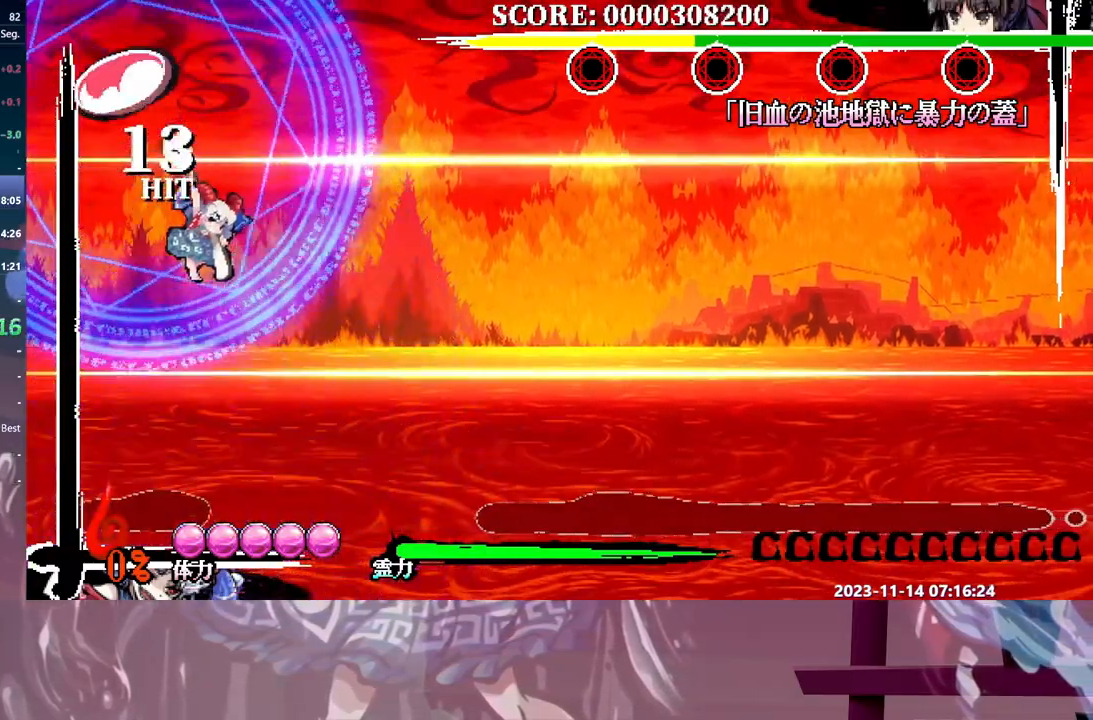
{"buttons": ["DPAD_RIGHT"], "events": [[33, "DPAD_RIGHT", "down"]]}
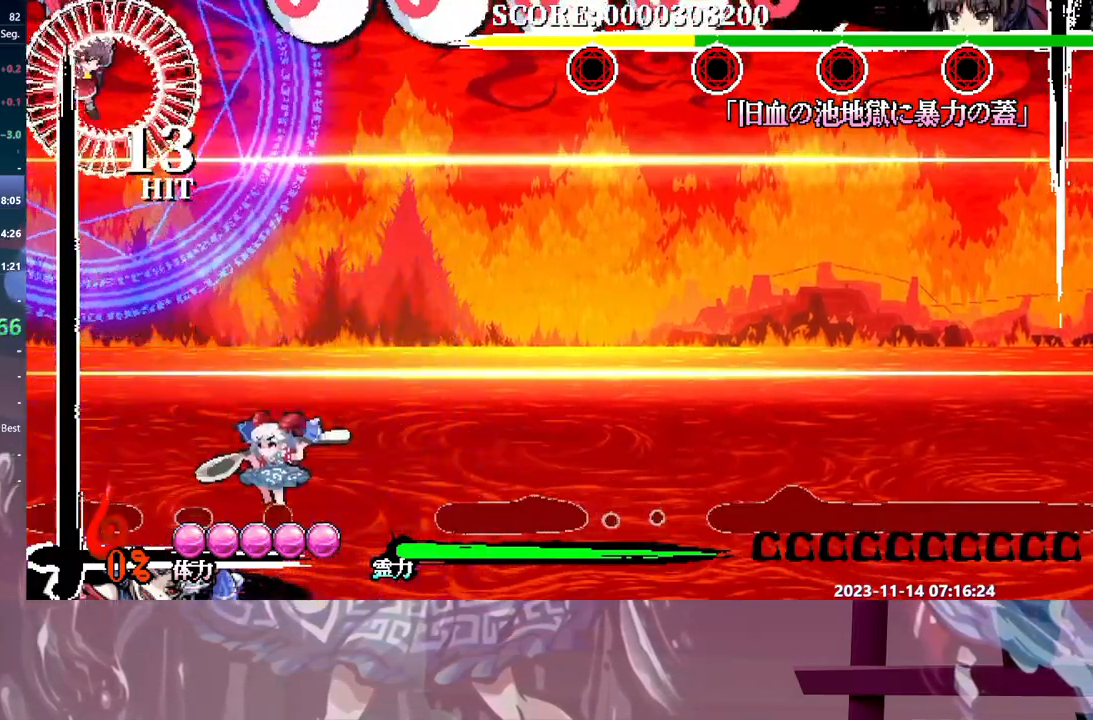
{"buttons": [], "events": [[50, "DPAD_RIGHT", "up"]]}
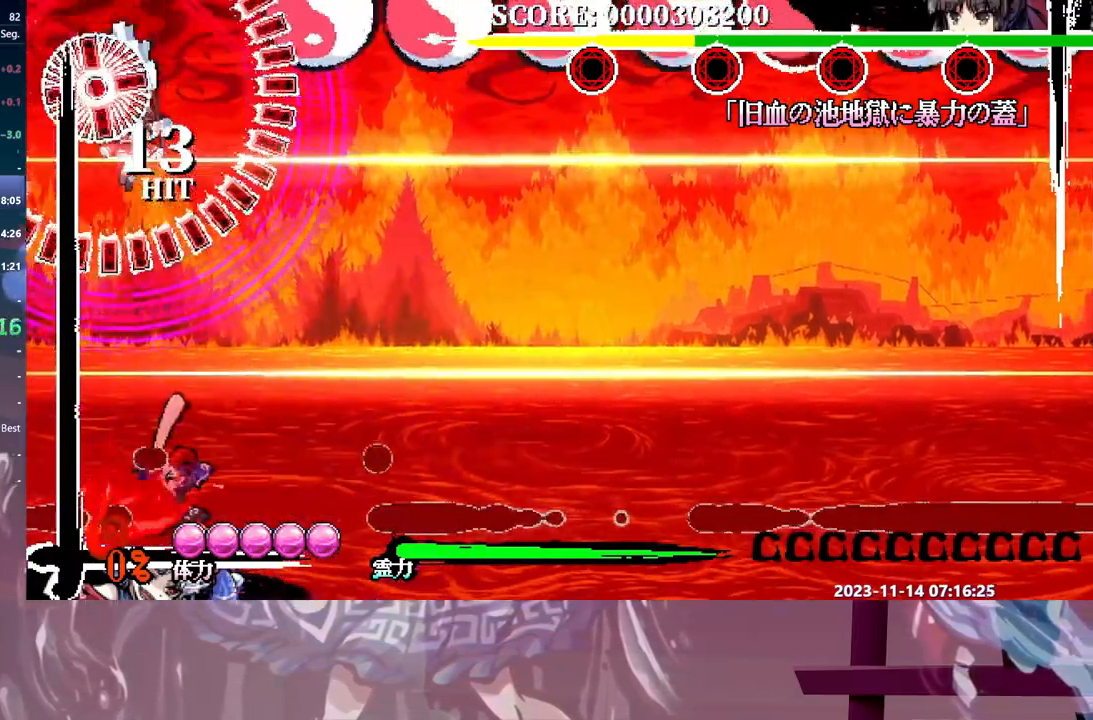
{"buttons": [], "events": [[117, "DPAD_UP", "down"], [317, "DPAD_UP", "up"]]}
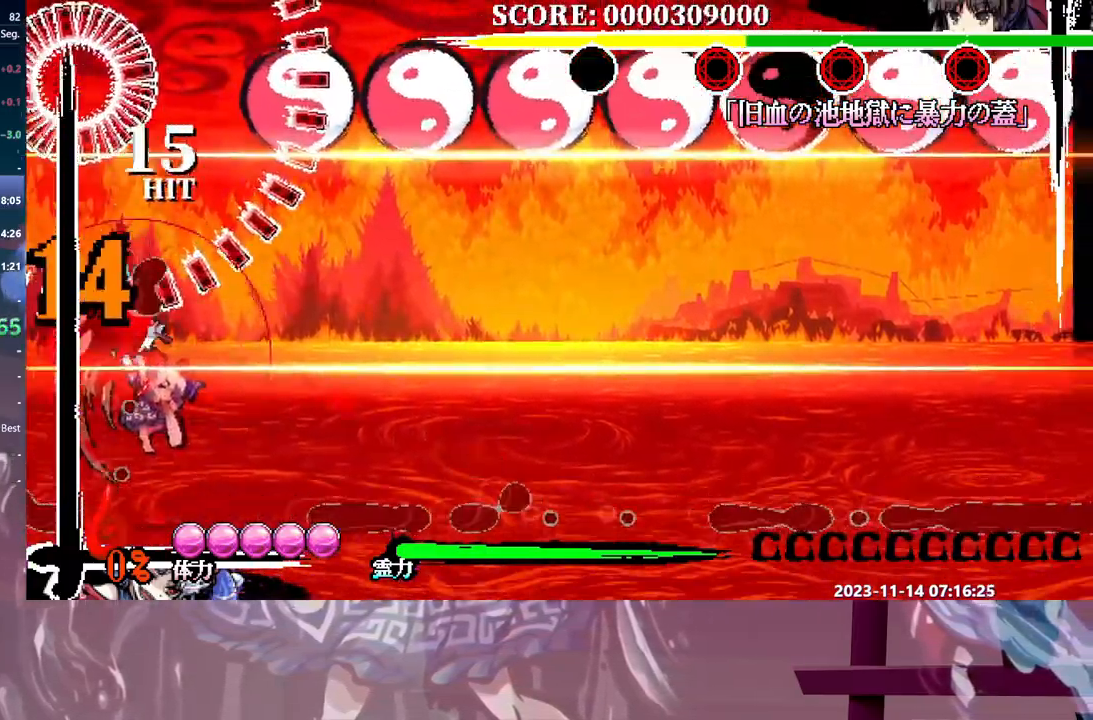
{"buttons": [], "events": [[267, "DPAD_RIGHT", "down"], [450, "DPAD_RIGHT", "up"]]}
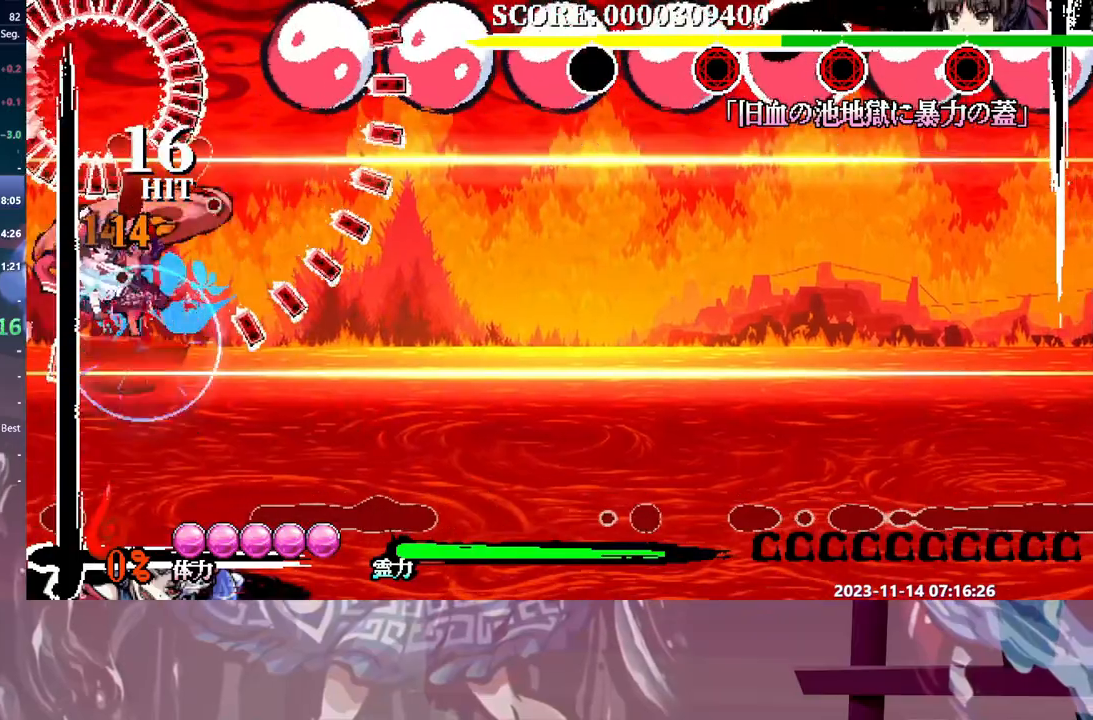
{"buttons": [], "events": []}
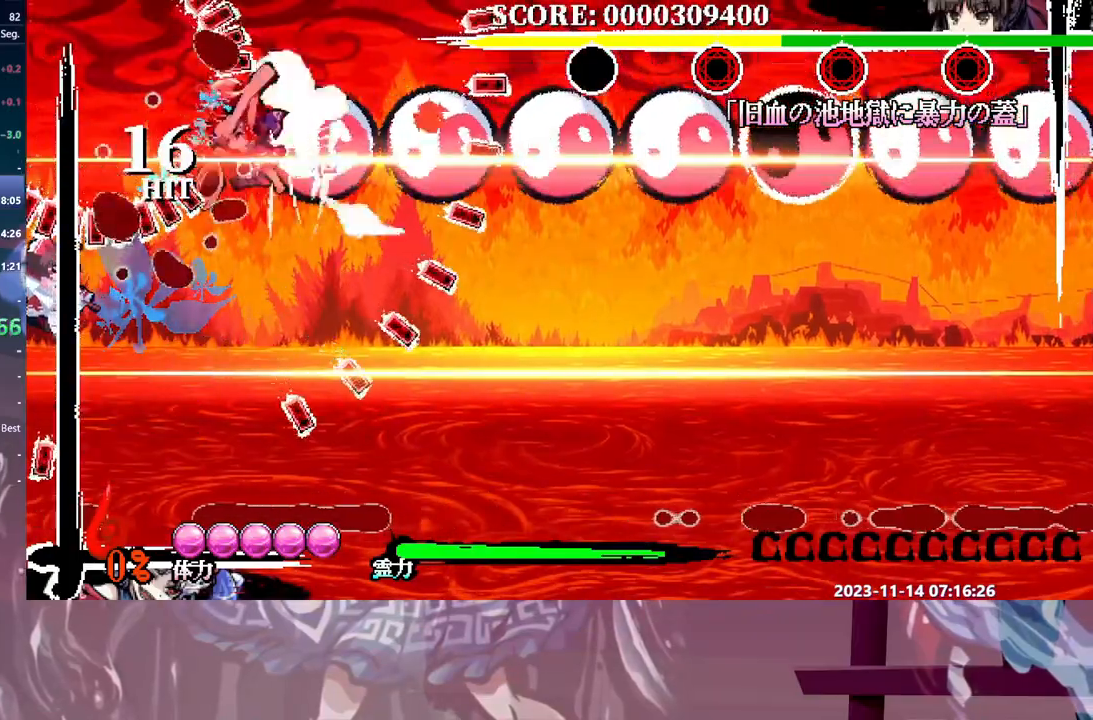
{"buttons": [], "events": []}
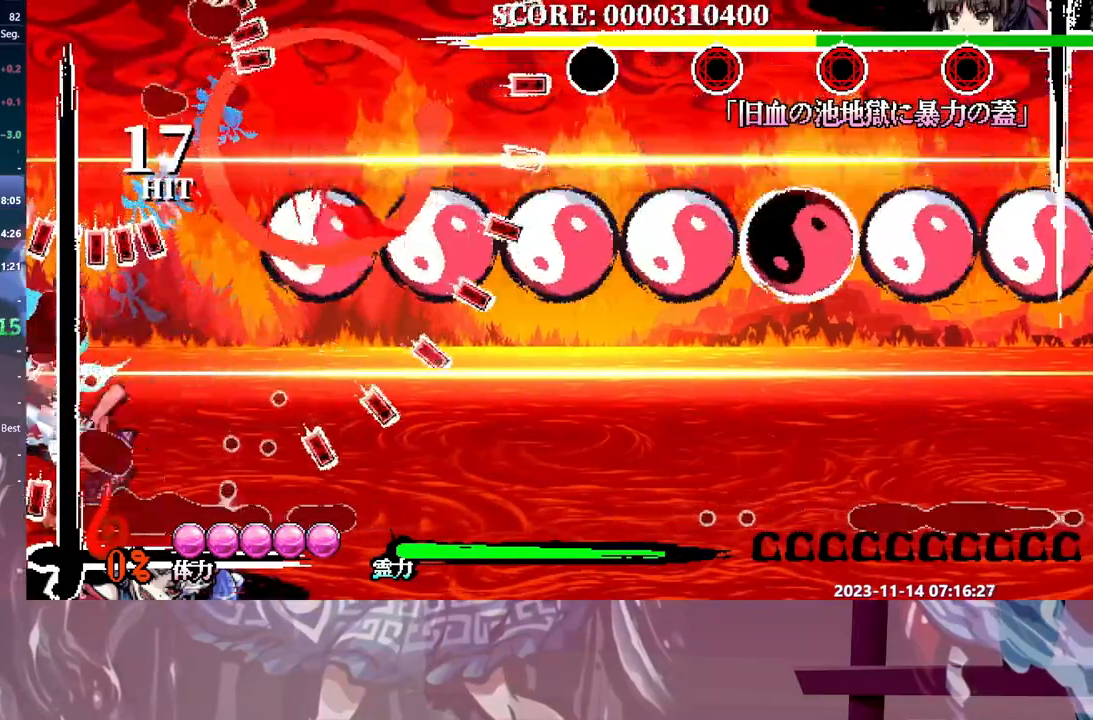
{"buttons": [], "events": []}
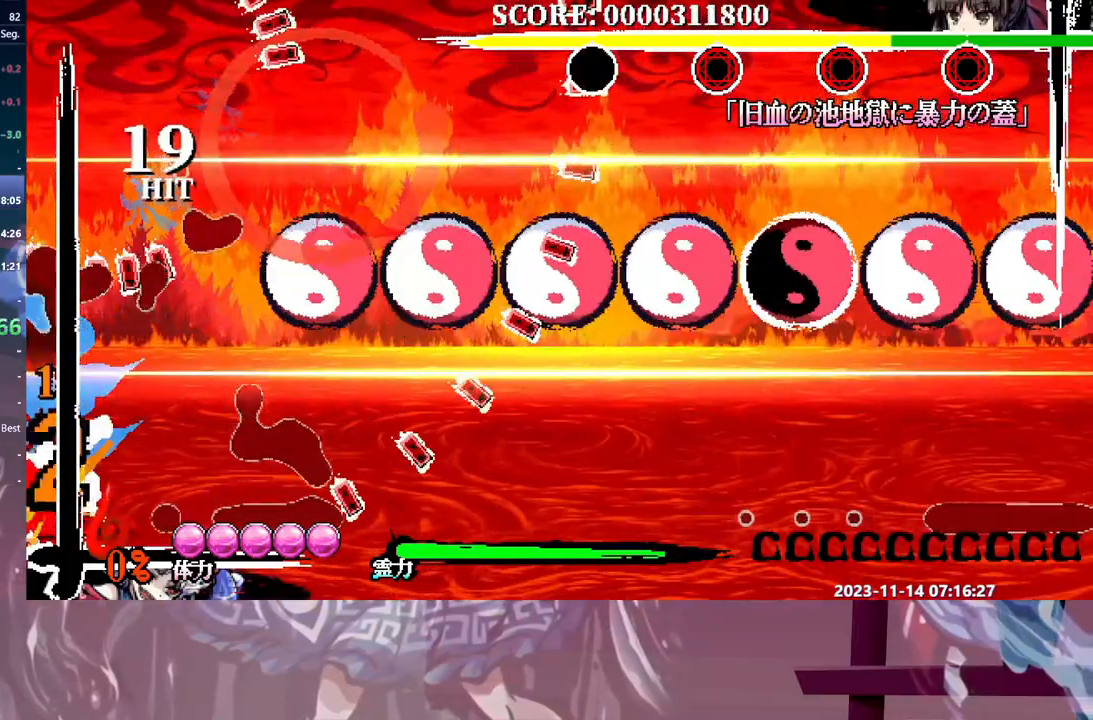
{"buttons": [], "events": []}
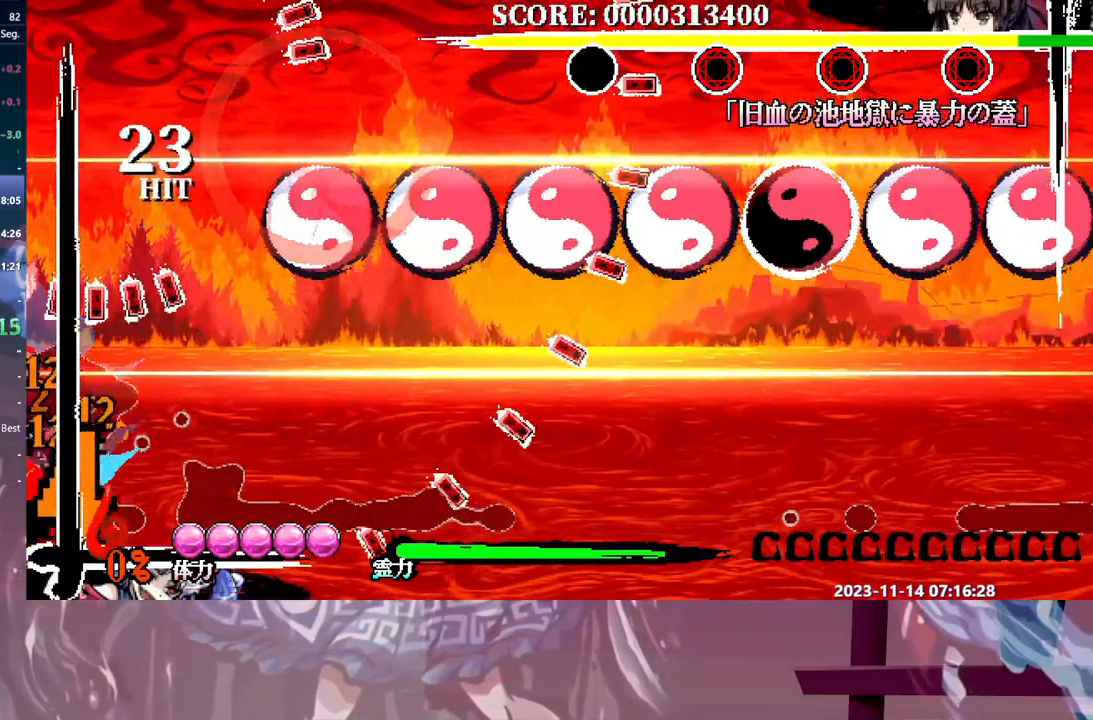
{"buttons": [], "events": []}
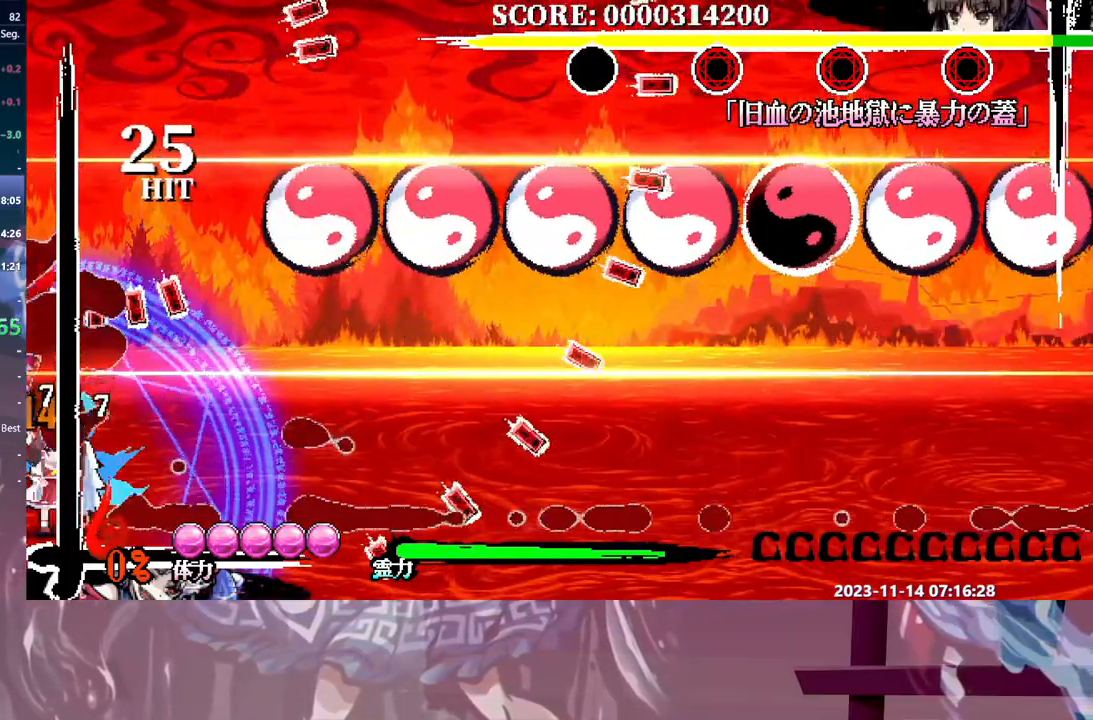
{"buttons": [], "events": []}
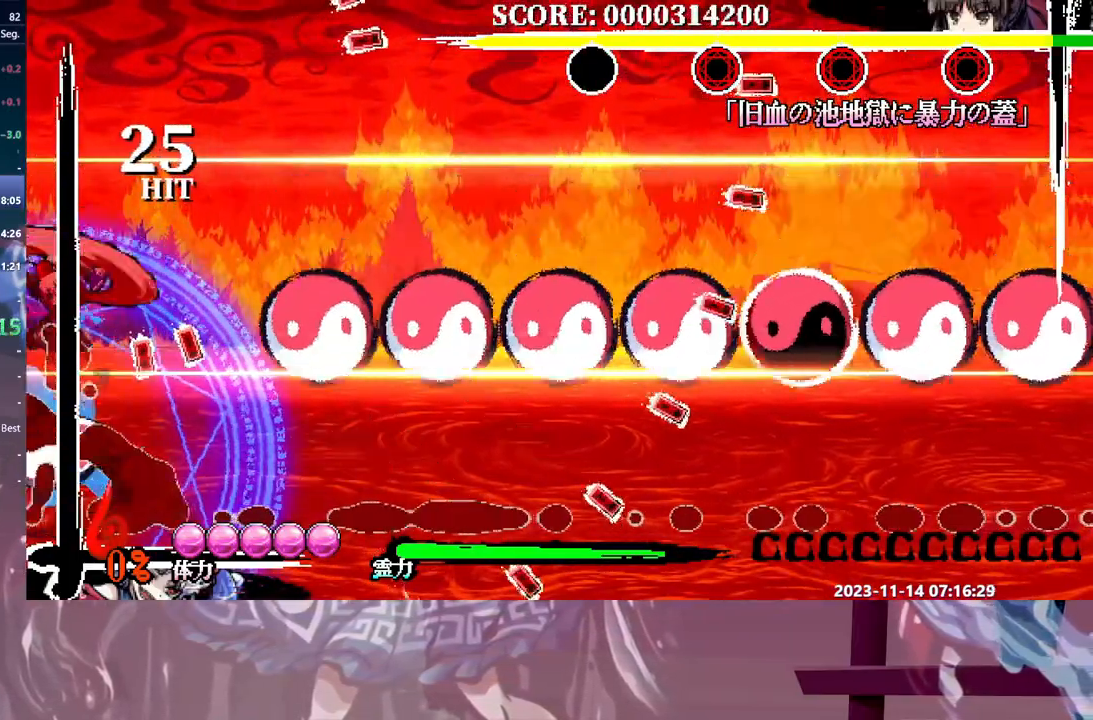
{"buttons": [], "events": [[217, "DPAD_RIGHT", "down"], [233, "DPAD_RIGHT", "up"]]}
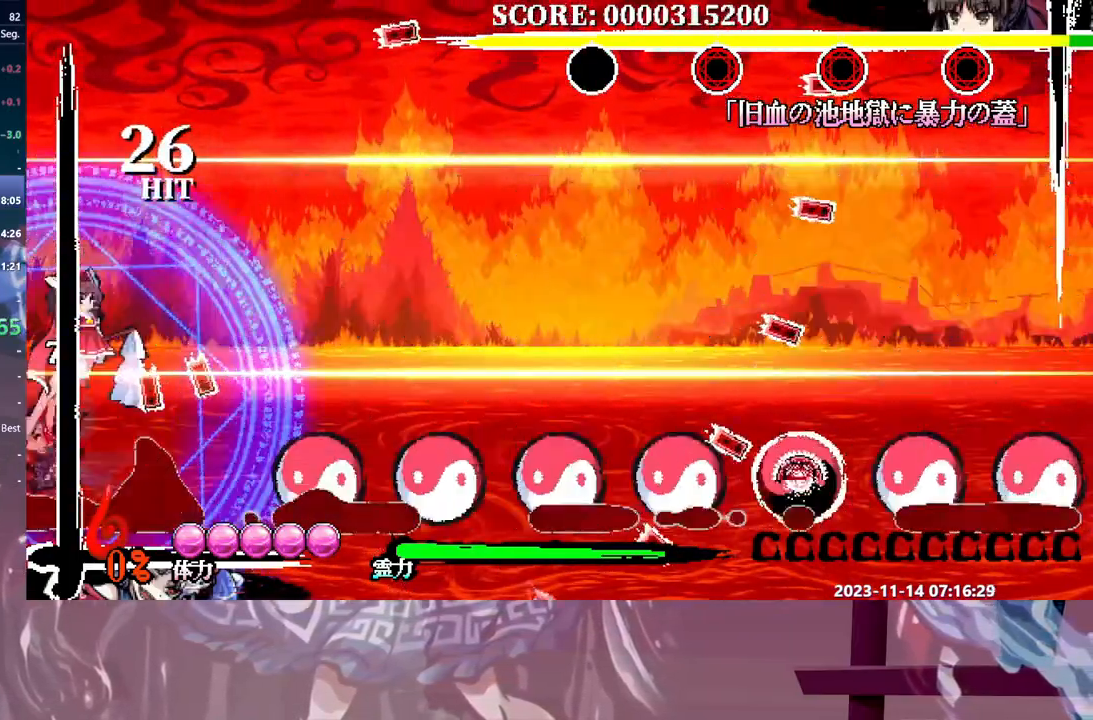
{"buttons": [], "events": []}
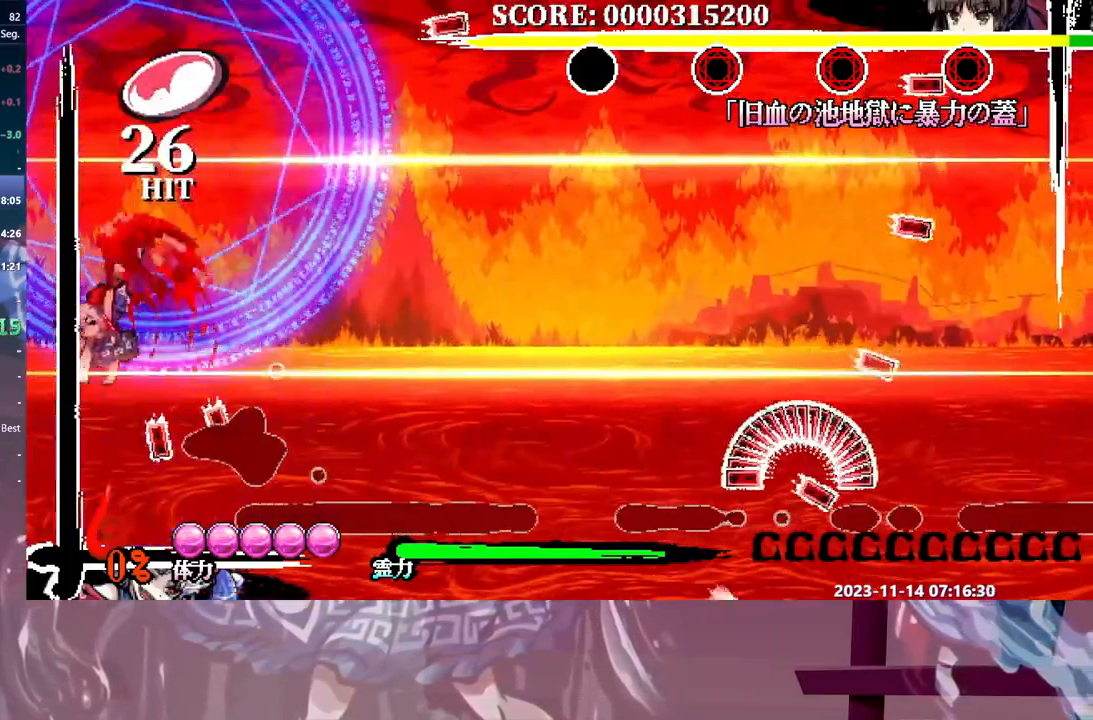
{"buttons": [], "events": [[100, "DPAD_RIGHT", "down"], [383, "DPAD_RIGHT", "up"]]}
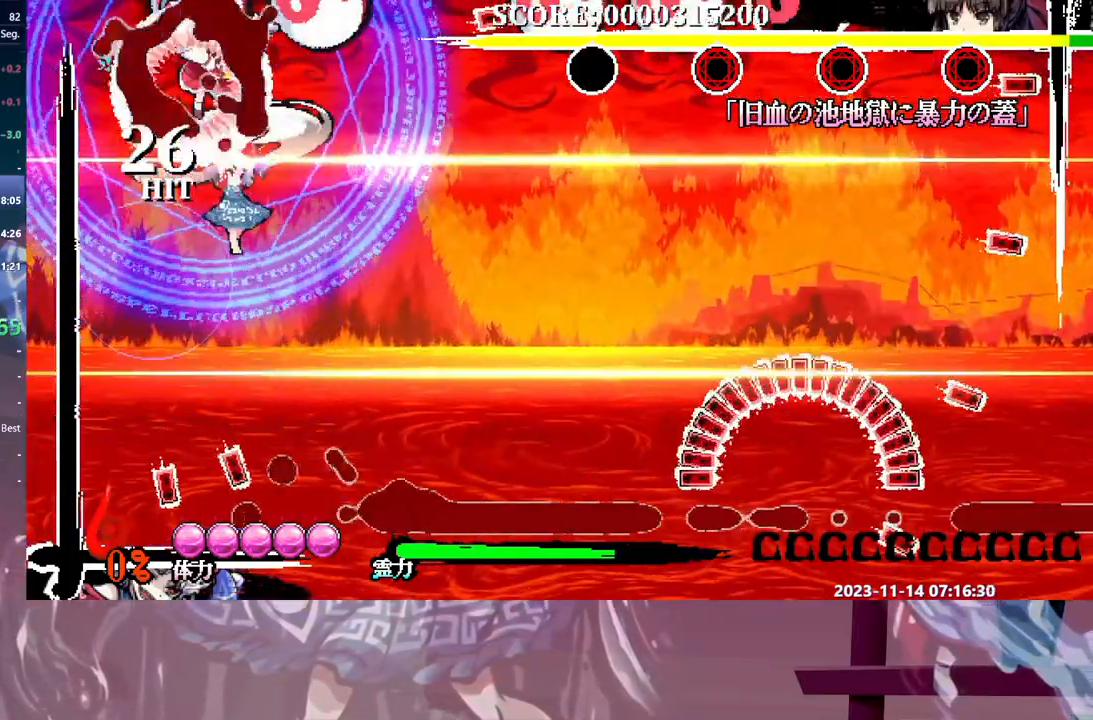
{"buttons": [], "events": []}
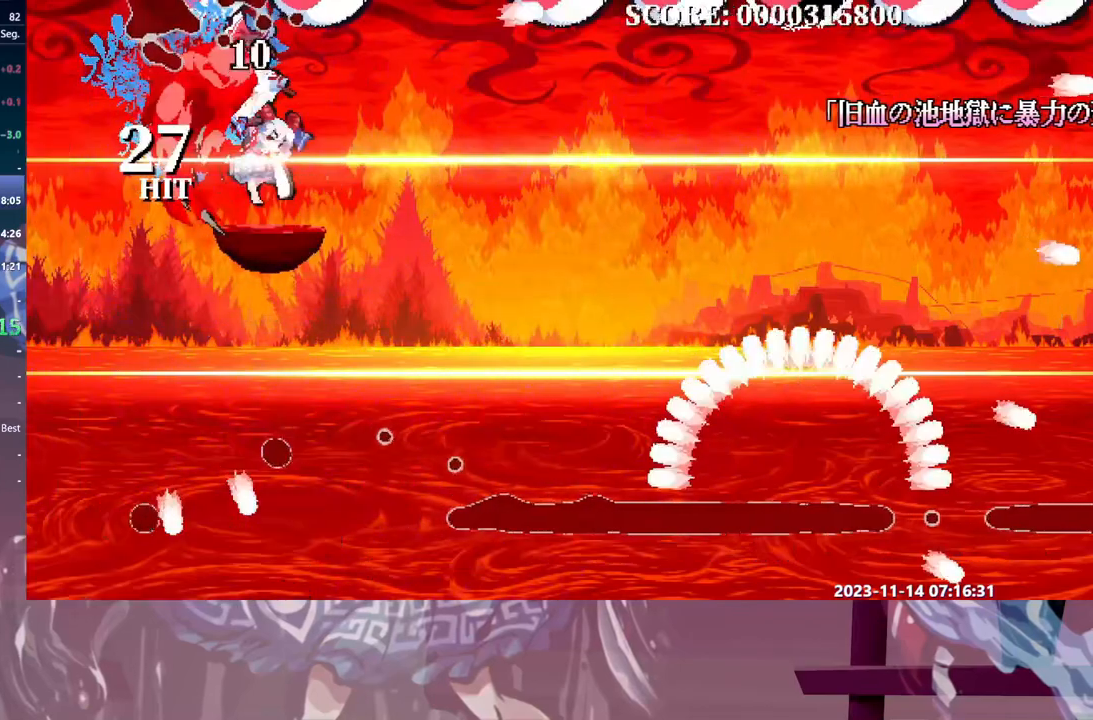
{"buttons": [], "events": []}